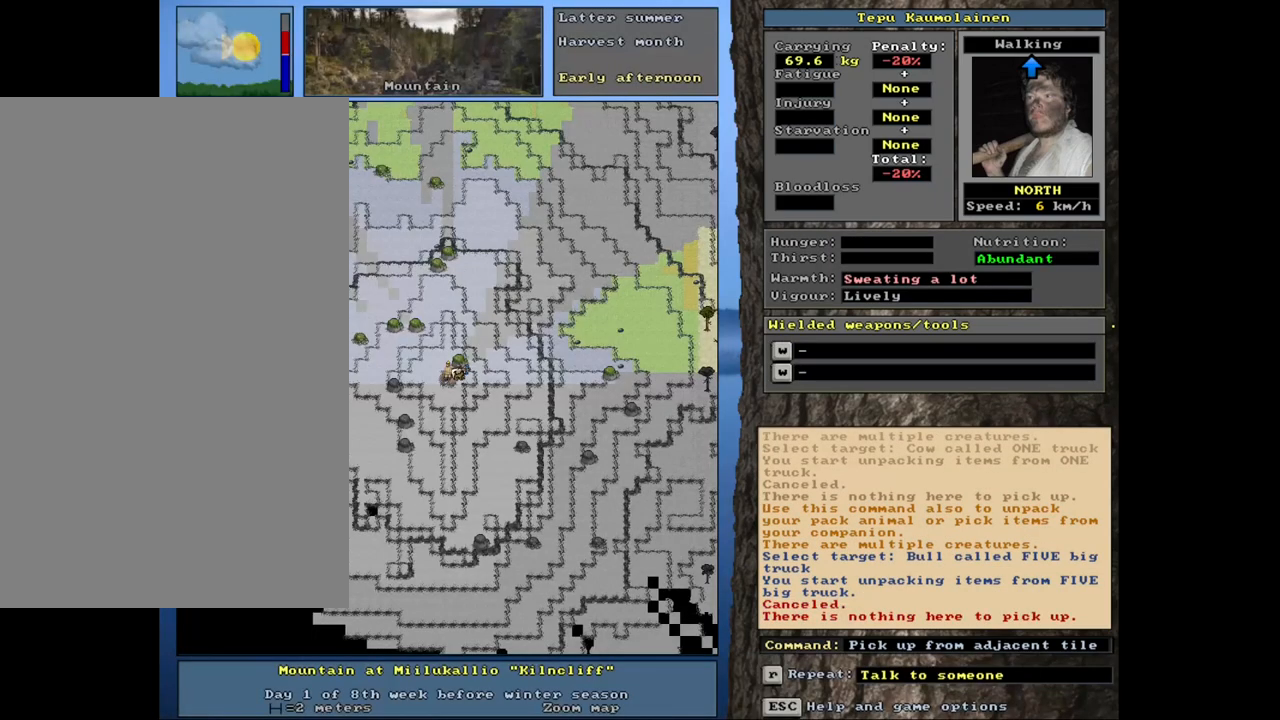
Gameplay with keyboard and mouse; each line is a JSON object with the keys and mouse buttons held at the frame after it. "events" lists presses ("down") and releases ("up") of ".", "/", "0", "1", "2", "3", "4", "5", "6", "8", "9", "a", "alt_l", "alt_r", "b", "backslash", "backspace", "c", "caps_lock", "comma", "ctrl_l", "ctrl_r", "d", "down", "e", "equals", "escape", "f", "f1", "f10", "f11", "f12", "f2", "f3", "f4", "f5", "f6", "f8", "f9", "g", "h", "i", "k", "l", "lbracket", "left", "minus", "n", "num0", "num1", "num2", "num3", "num4", "num5", "num6", "num7", "num8", "num9", "o", "p", "q", "quote", "r", "rbracket", "return", "right", "s", "semicolon", "shift_l", "shift_r", "space", "super", "t", "tab", "tilde", "up", "v", "w", "x", "y", "z", "mouse_left", "mouse_wheel", "mouse_right", "mouse_mb4" and "mouse_mb5" between this image and that frame as [ms after this image, input, new state], when the widget could be followed in between. "mouse_left", "mouse_wheel", "mouse_right", "mouse_mb4", "mouse_mb5" = the "left", "wheel", "right", "mb4", "mb5" buttons of the "mouse" list. No other keys are recorded. "wheel" means that the mouse wheel is clicked or scrolled. Mouse movement is not recorded. Not read: 7 f7 j m other_keys u.
{"keys": [], "mouse": [], "events": [[67, "shift_l", "down"], [167, "g", "down"], [233, "g", "up"], [250, "shift_l", "up"]]}
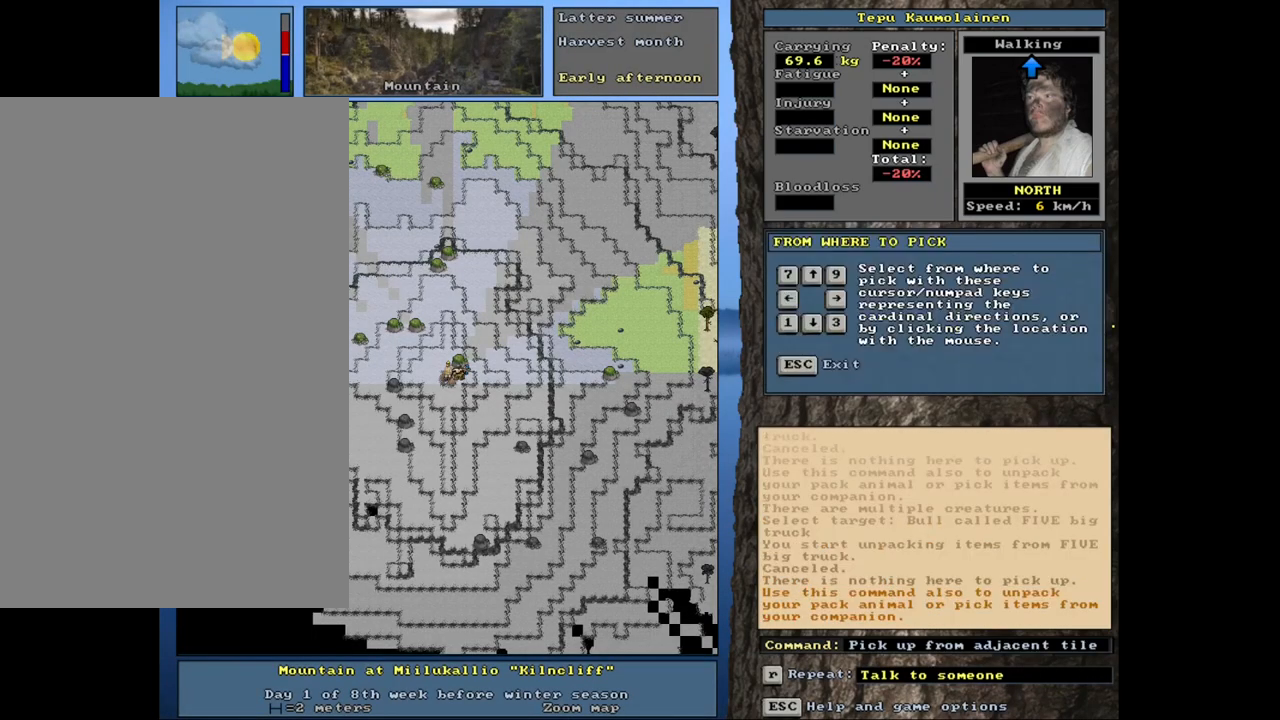
{"keys": [], "mouse": [], "events": [[33, "right", "down"], [133, "right", "up"], [400, "down", "down"], [483, "down", "up"]]}
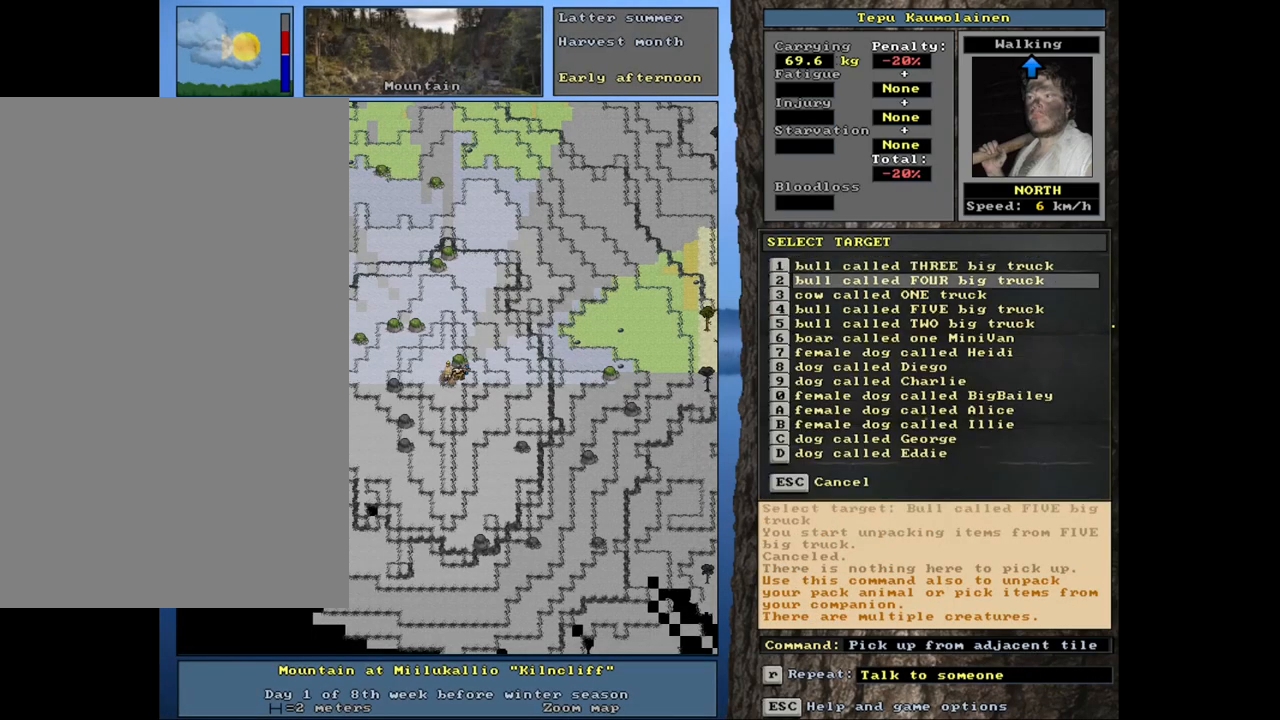
{"keys": [], "mouse": [], "events": [[67, "down", "down"], [133, "down", "up"], [217, "down", "down"], [300, "down", "up"], [383, "down", "down"], [483, "down", "up"]]}
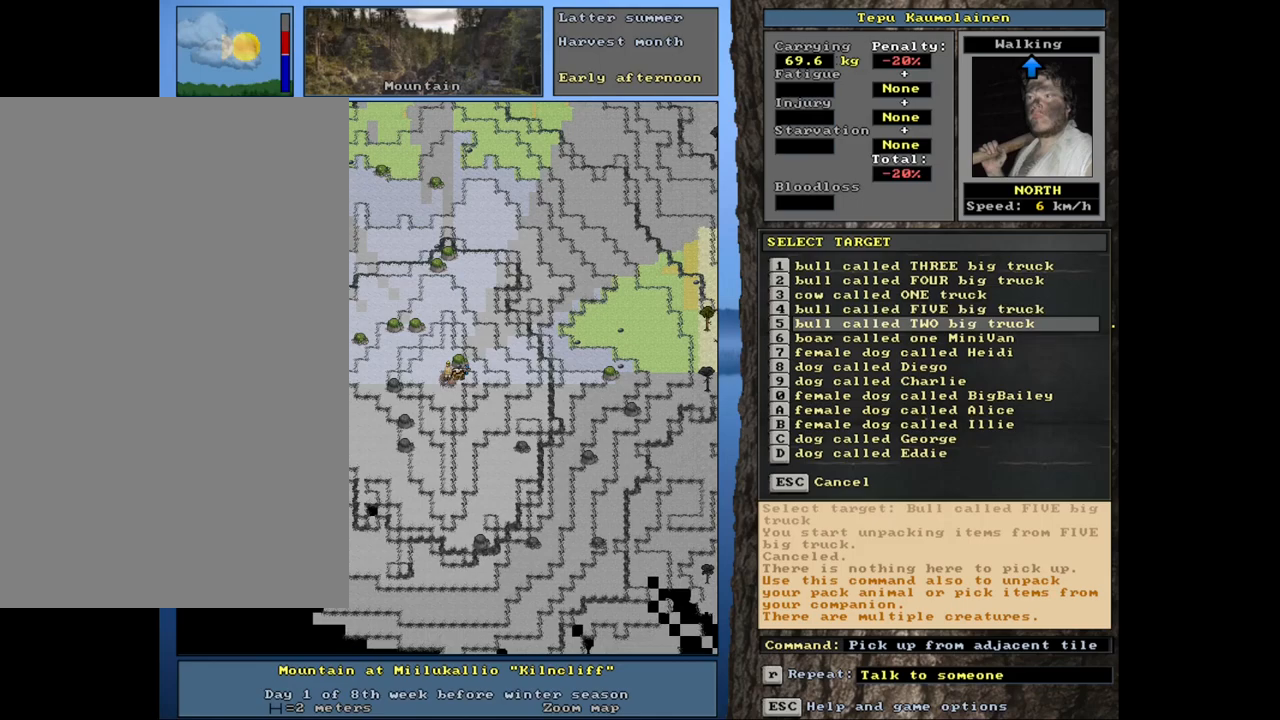
{"keys": [], "mouse": [], "events": [[133, "return", "down"], [217, "return", "up"]]}
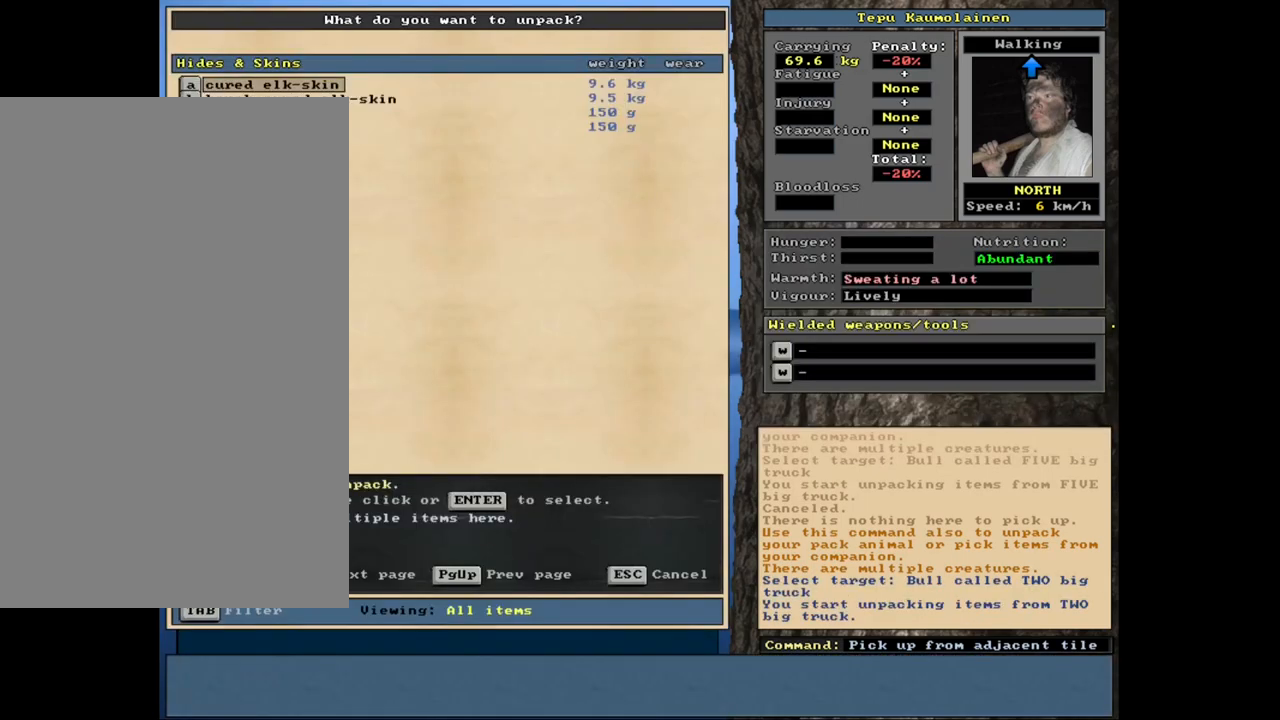
{"keys": [], "mouse": [], "events": []}
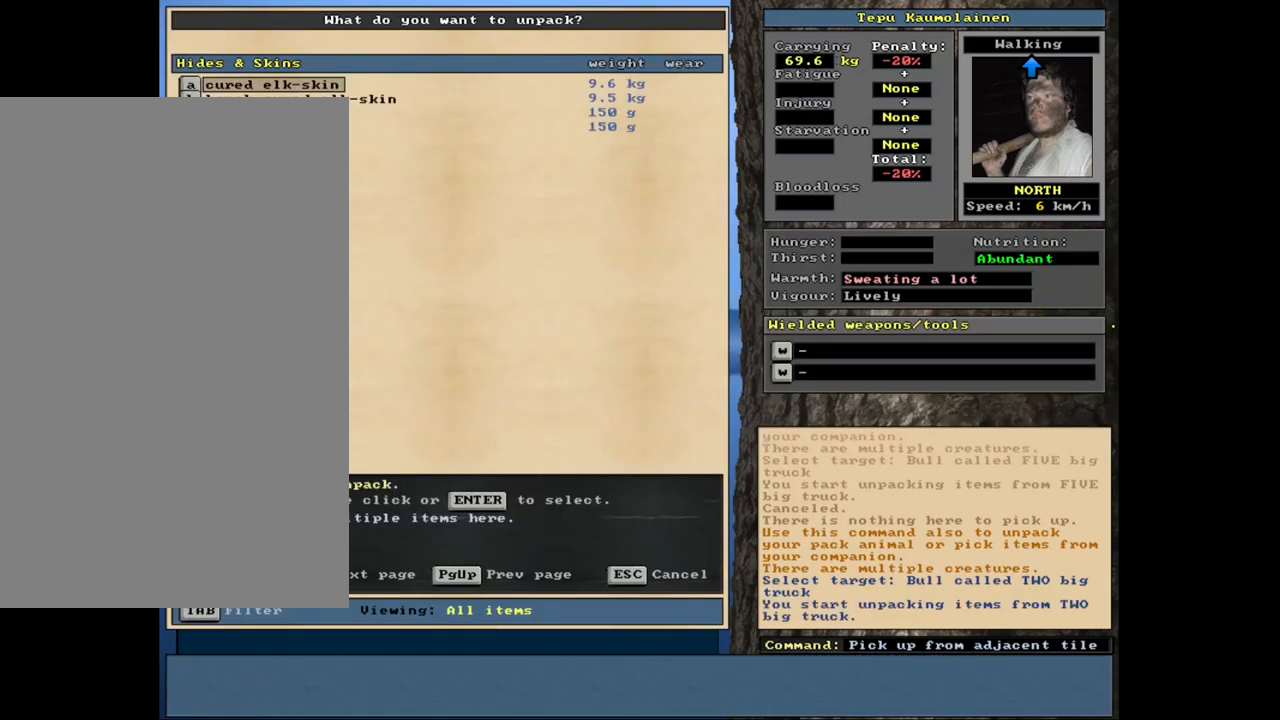
{"keys": [], "mouse": [], "events": []}
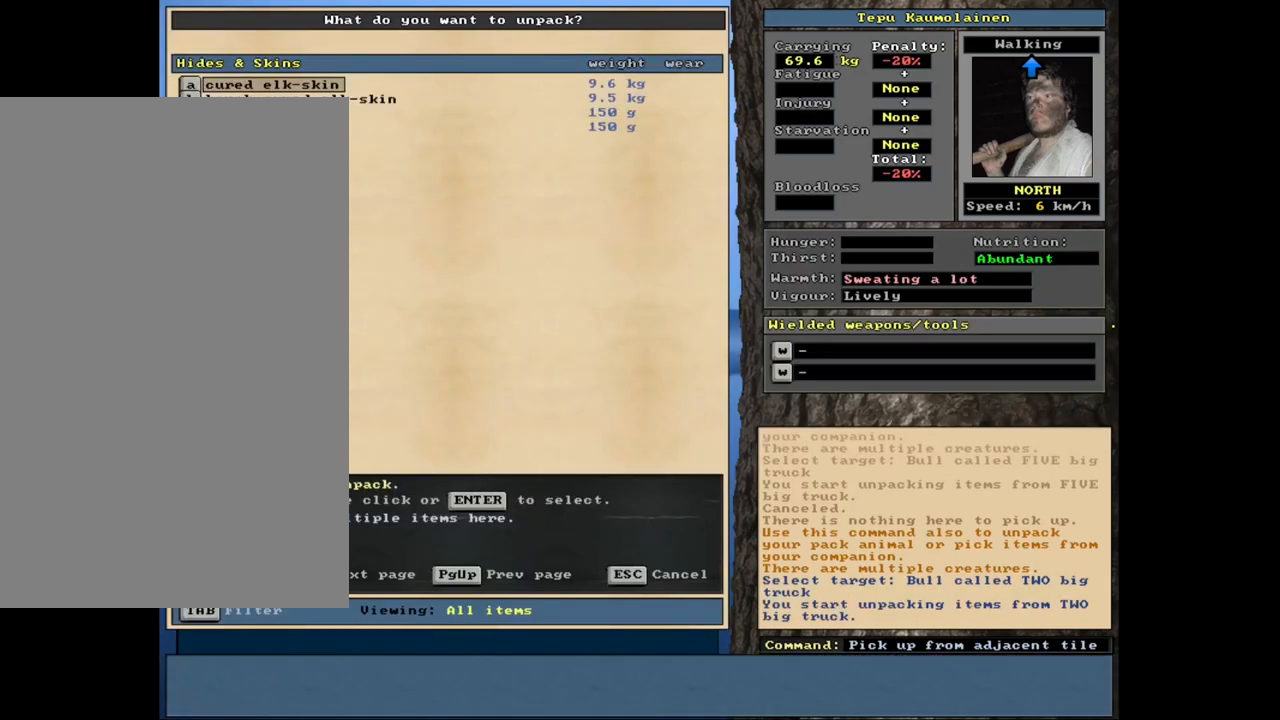
{"keys": [], "mouse": [], "events": [[367, "escape", "down"], [433, "escape", "up"]]}
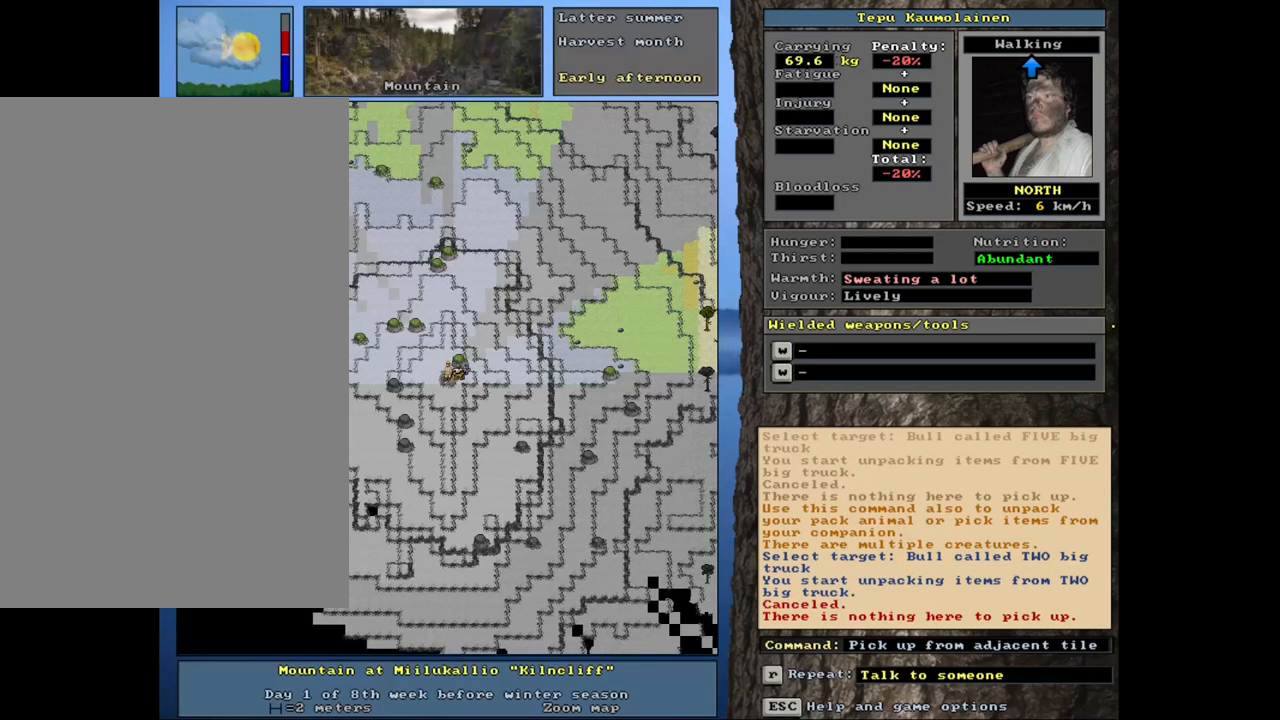
{"keys": [], "mouse": [], "events": []}
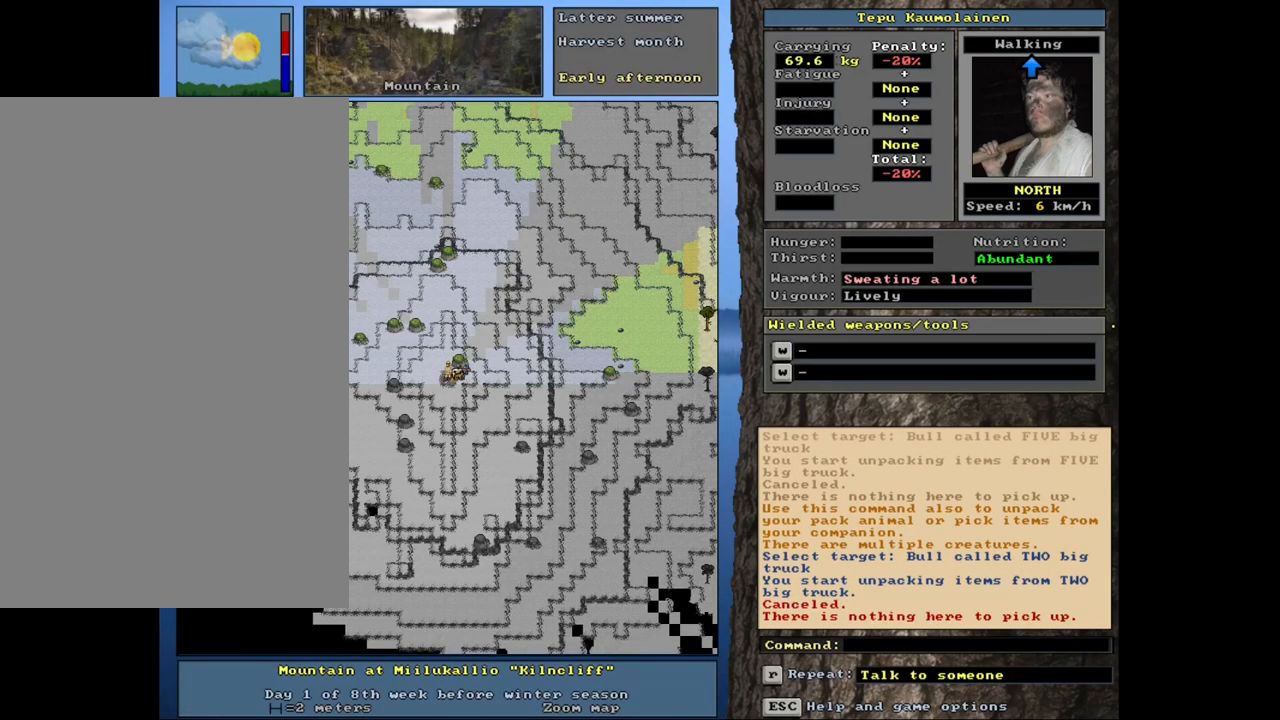
{"keys": [], "mouse": [], "events": [[400, "num3", "down"], [483, "num3", "up"]]}
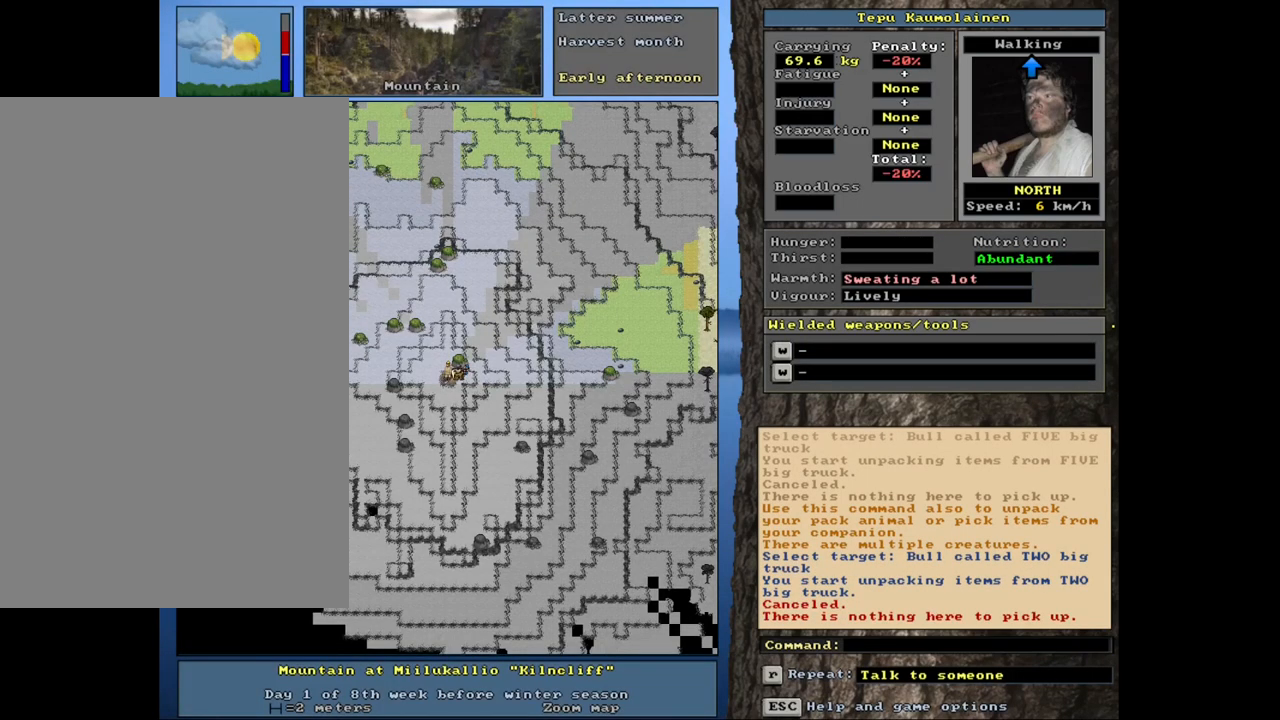
{"keys": [], "mouse": [], "events": []}
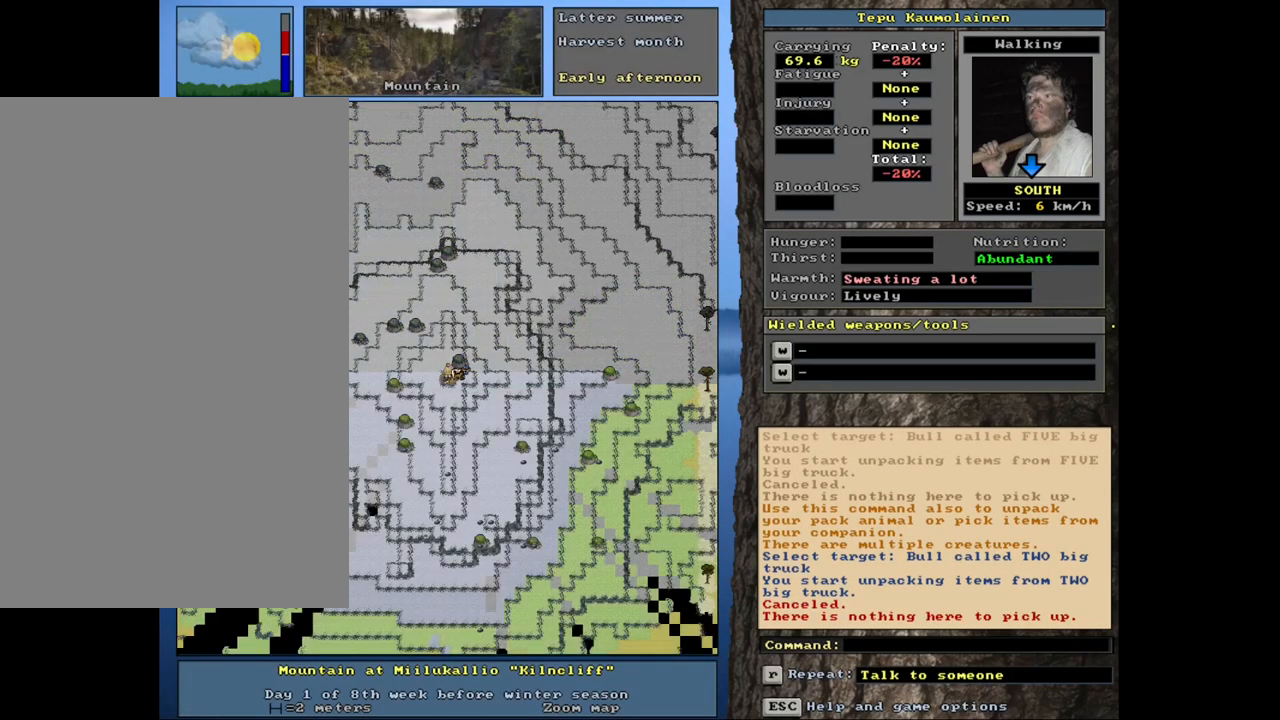
{"keys": [], "mouse": [], "events": [[350, "num3", "down"], [450, "num3", "up"]]}
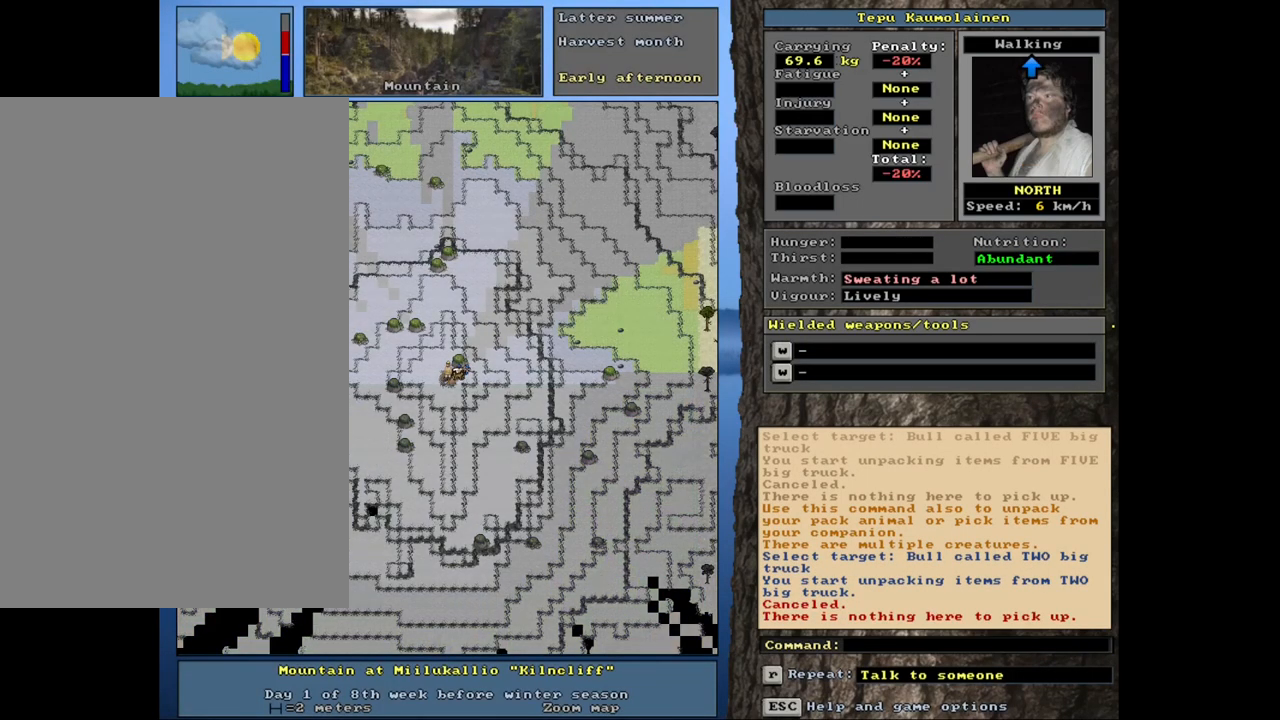
{"keys": [], "mouse": [], "events": []}
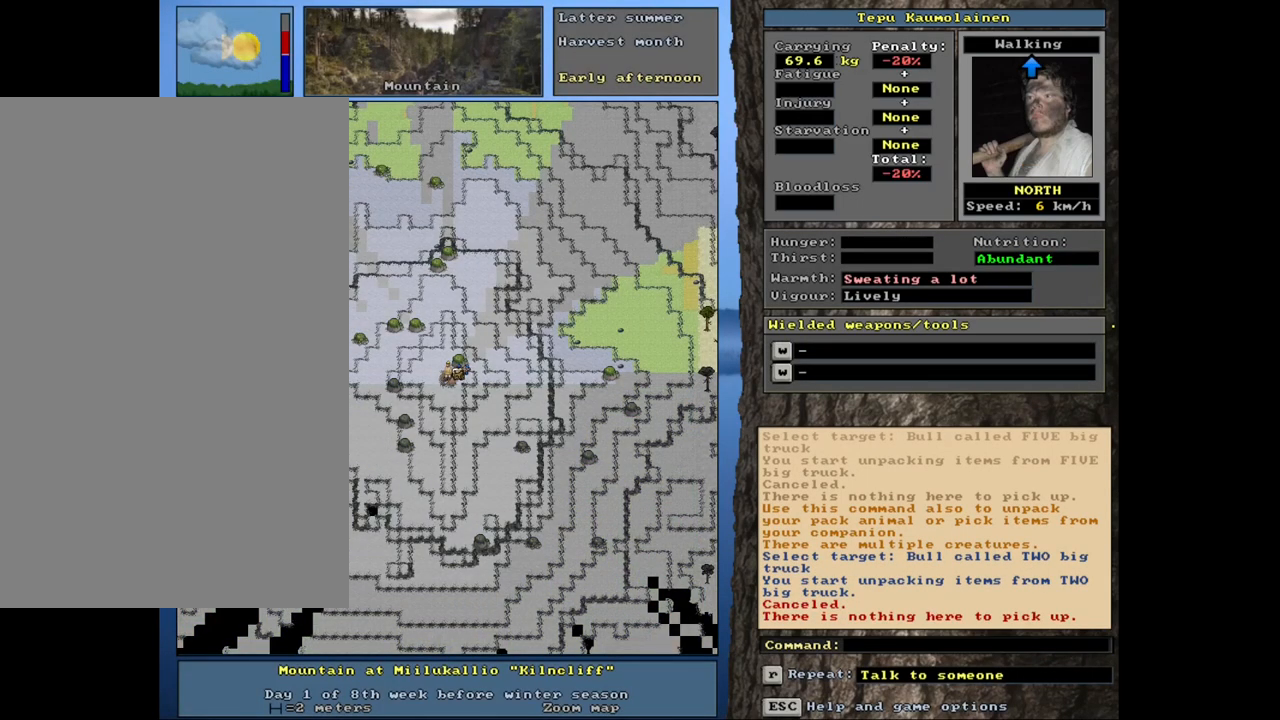
{"keys": [], "mouse": [], "events": []}
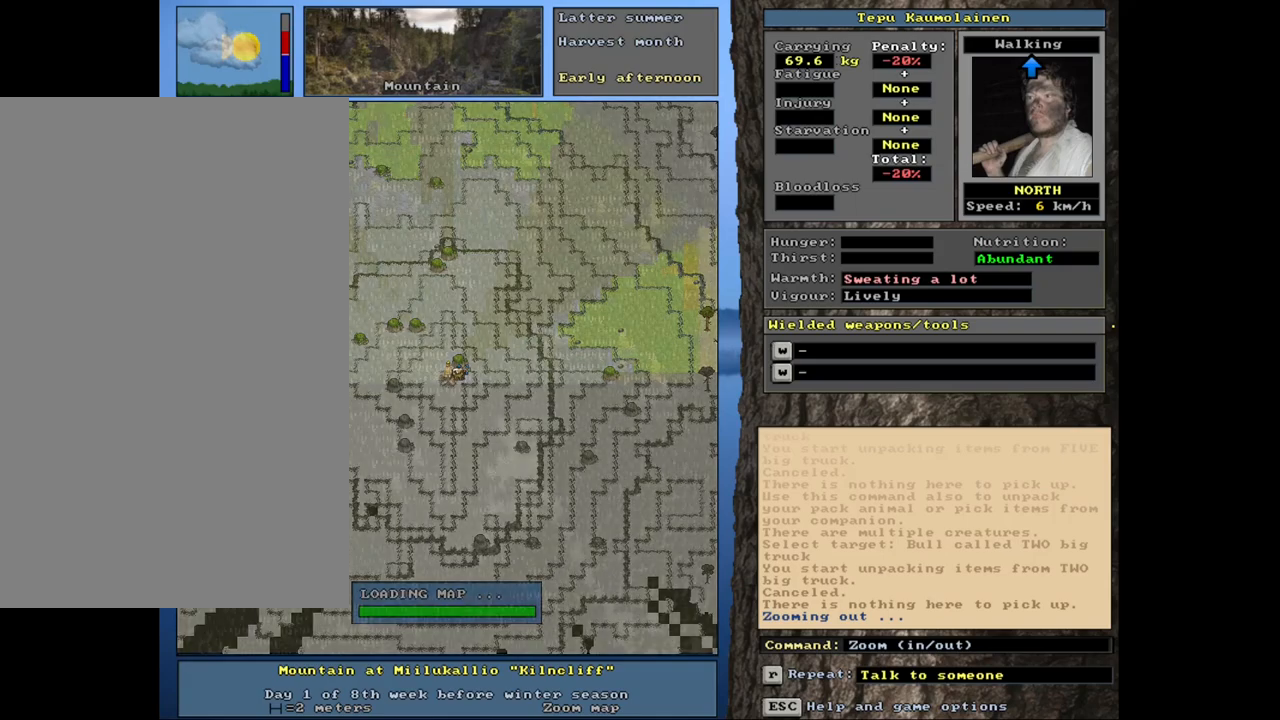
{"keys": [], "mouse": [], "events": []}
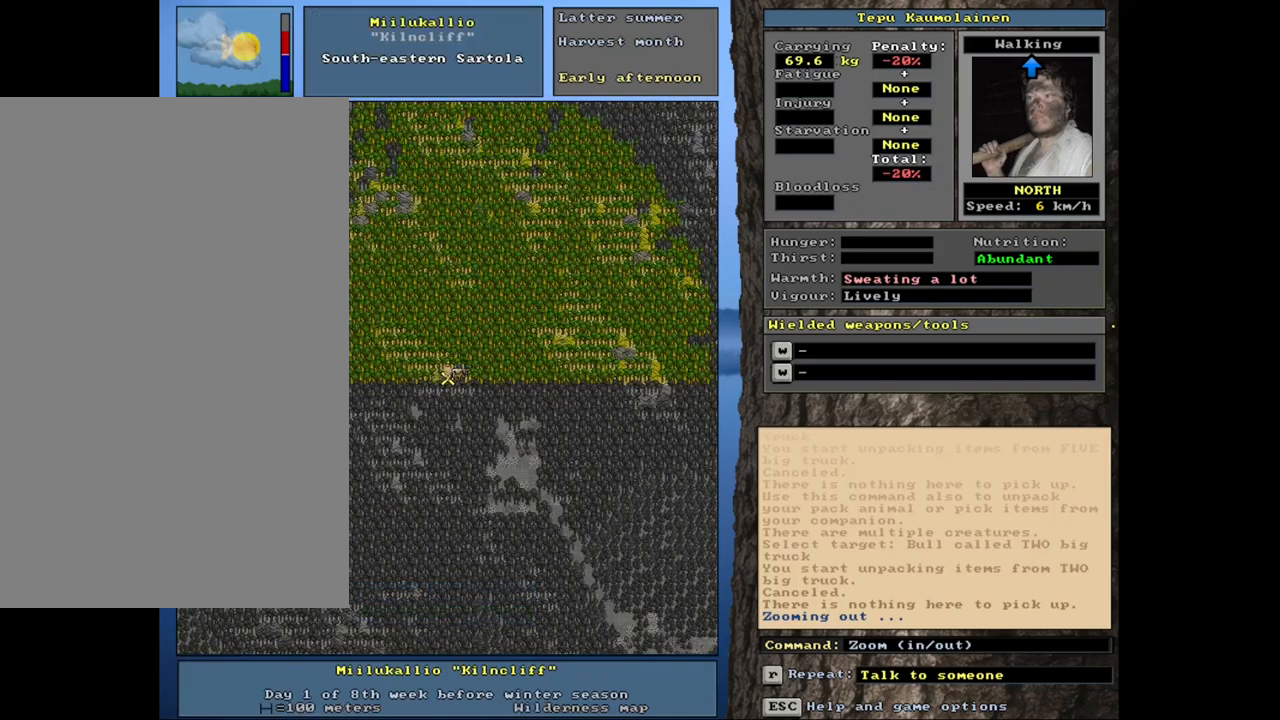
{"keys": ["num6"], "mouse": [], "events": [[483, "num6", "down"]]}
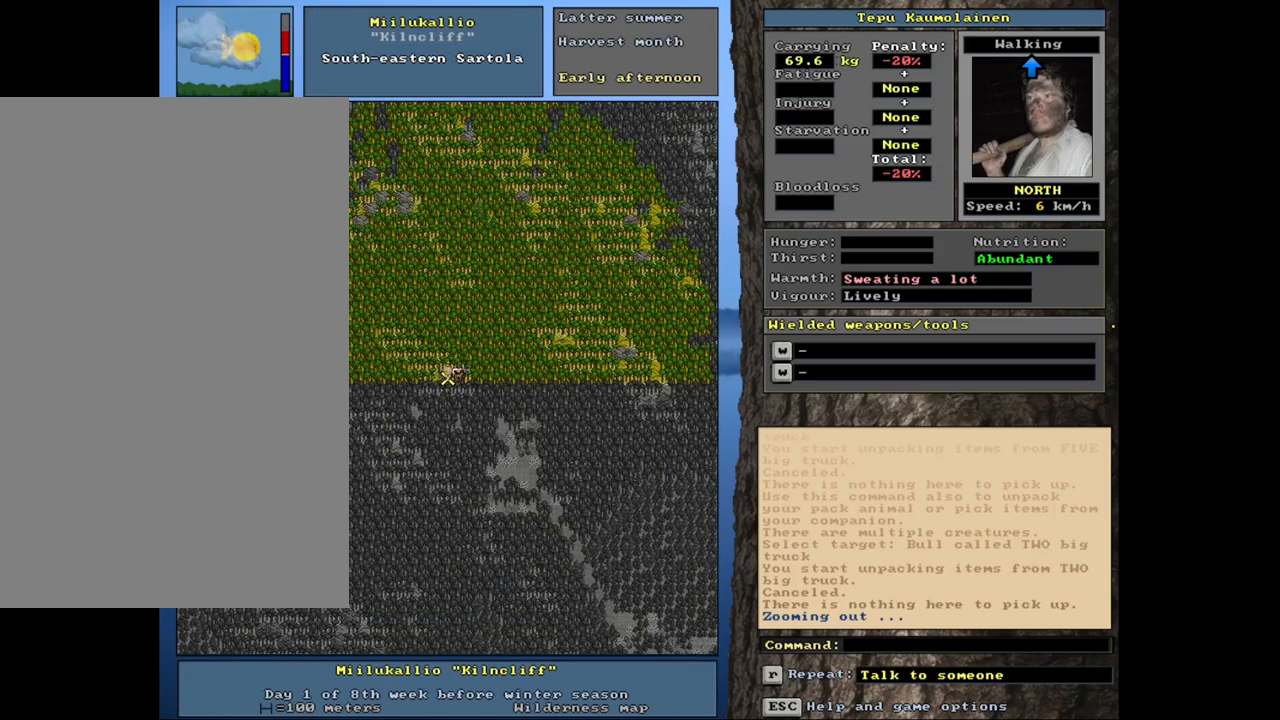
{"keys": [], "mouse": [], "events": [[33, "num6", "up"], [100, "num6", "down"], [200, "num6", "up"]]}
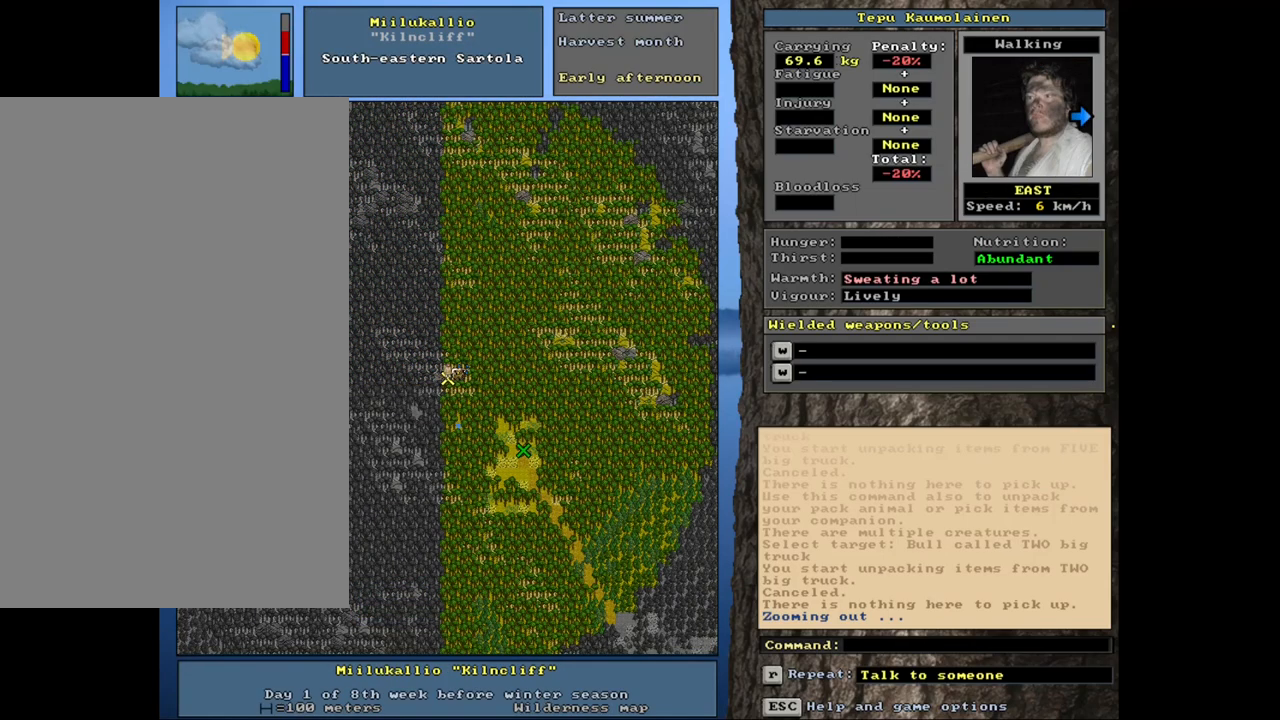
{"keys": [], "mouse": [], "events": []}
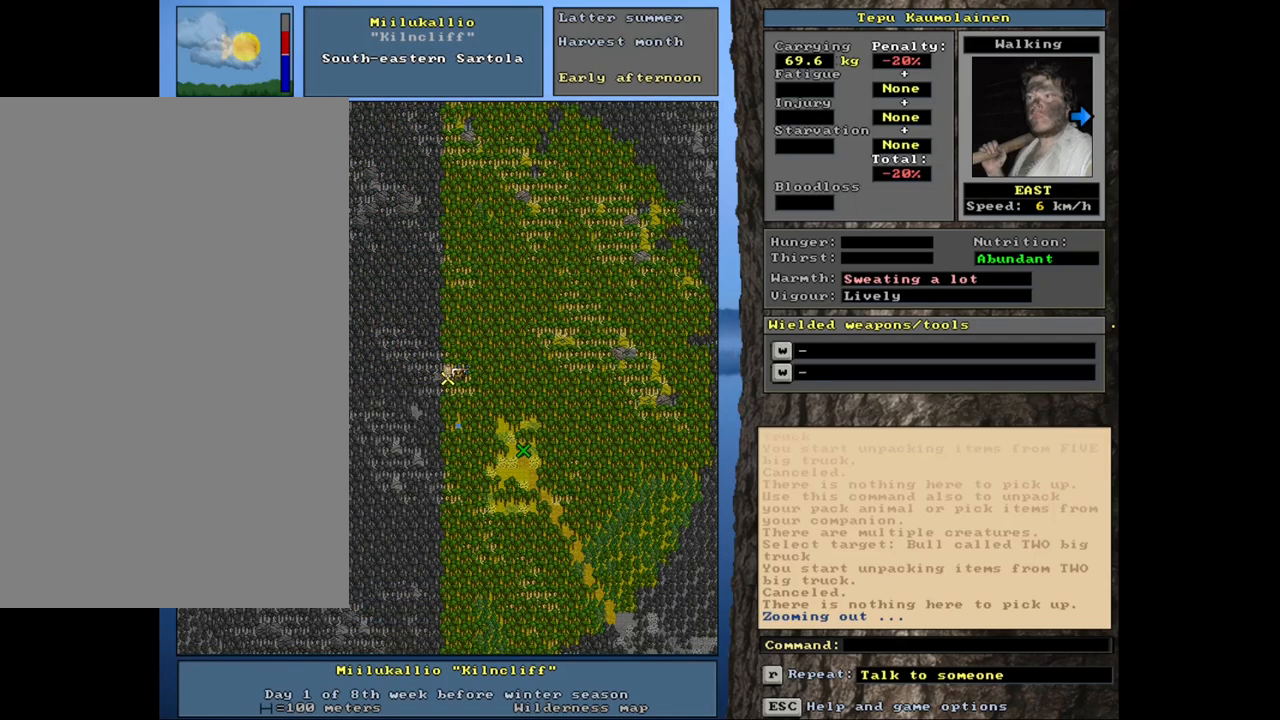
{"keys": [], "mouse": [], "events": [[217, "f6", "down"], [317, "f6", "up"]]}
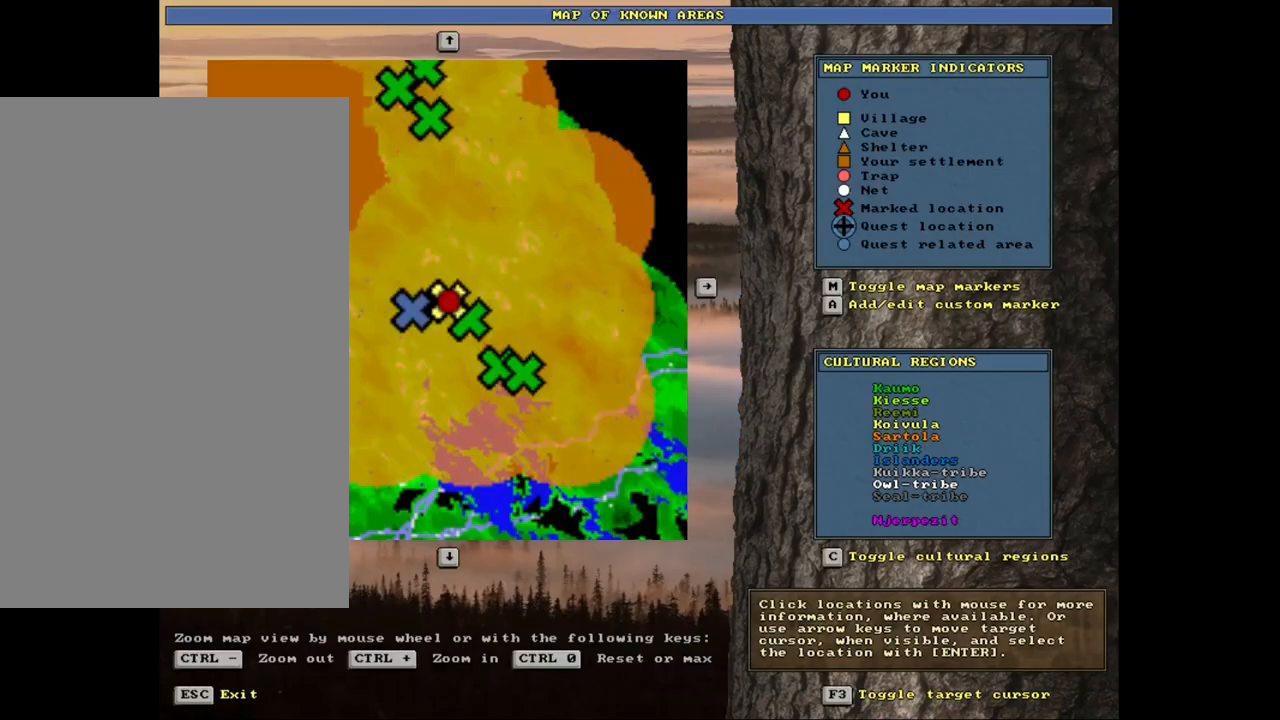
{"keys": ["ctrl_l"], "mouse": [], "events": [[400, "ctrl_l", "down"]]}
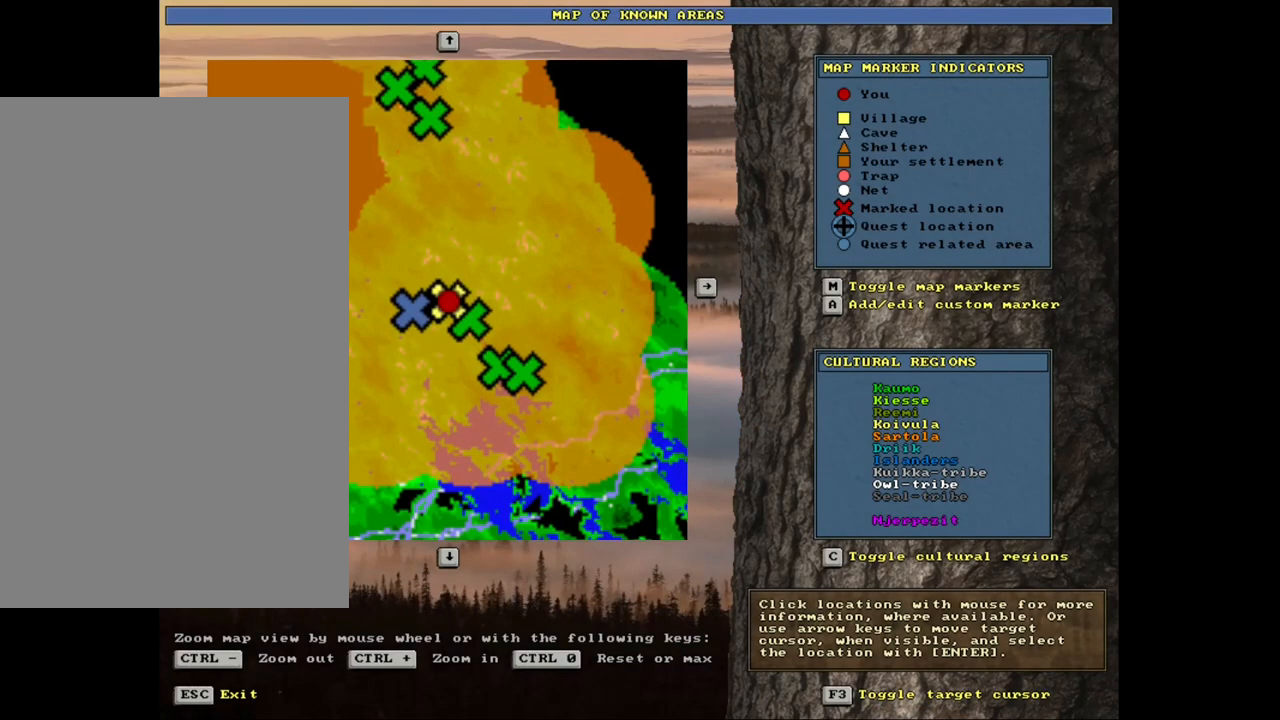
{"keys": ["ctrl_l"], "mouse": [], "events": []}
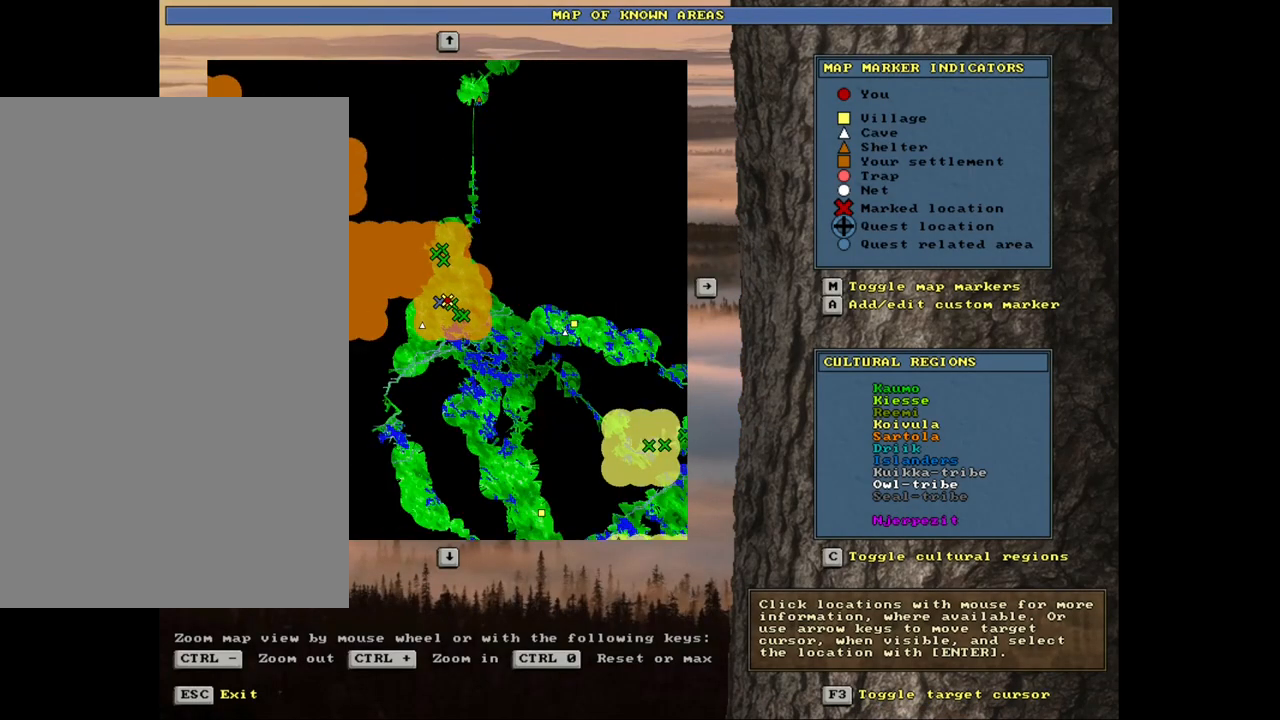
{"keys": [], "mouse": [], "events": [[500, "ctrl_l", "up"]]}
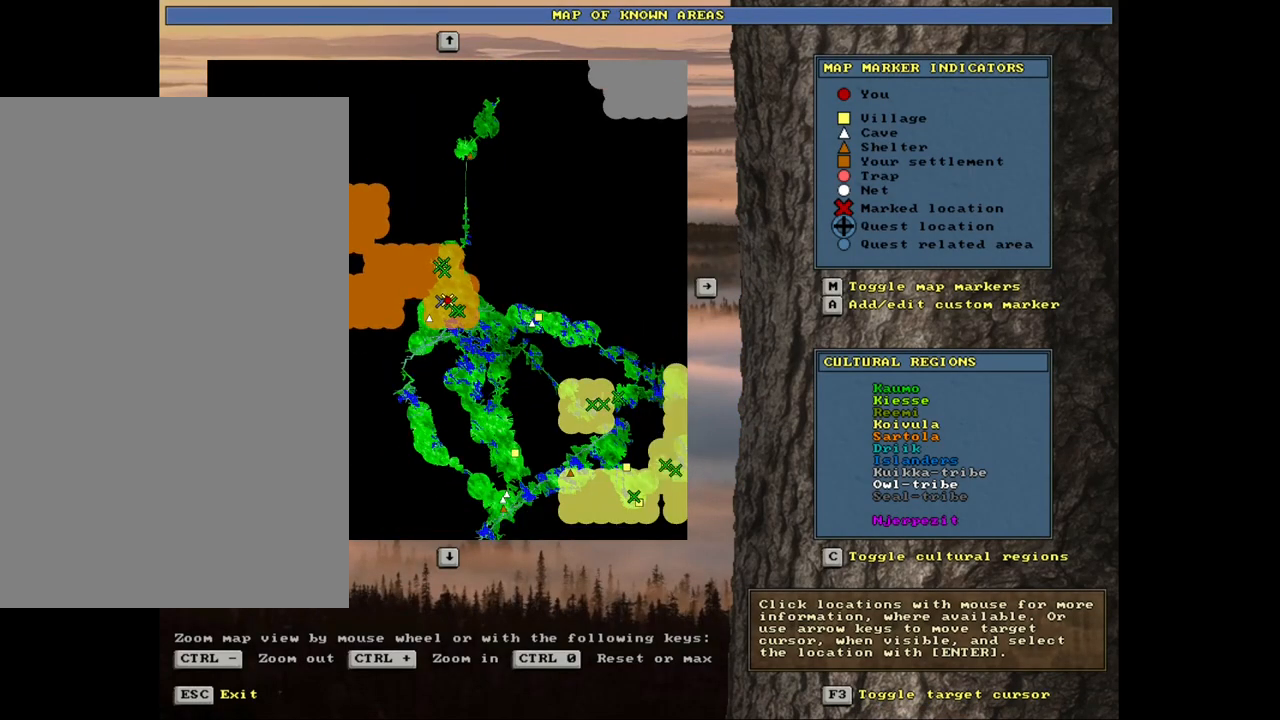
{"keys": [], "mouse": [], "events": [[183, "num6", "down"], [267, "num6", "up"], [367, "num6", "down"], [417, "num6", "up"]]}
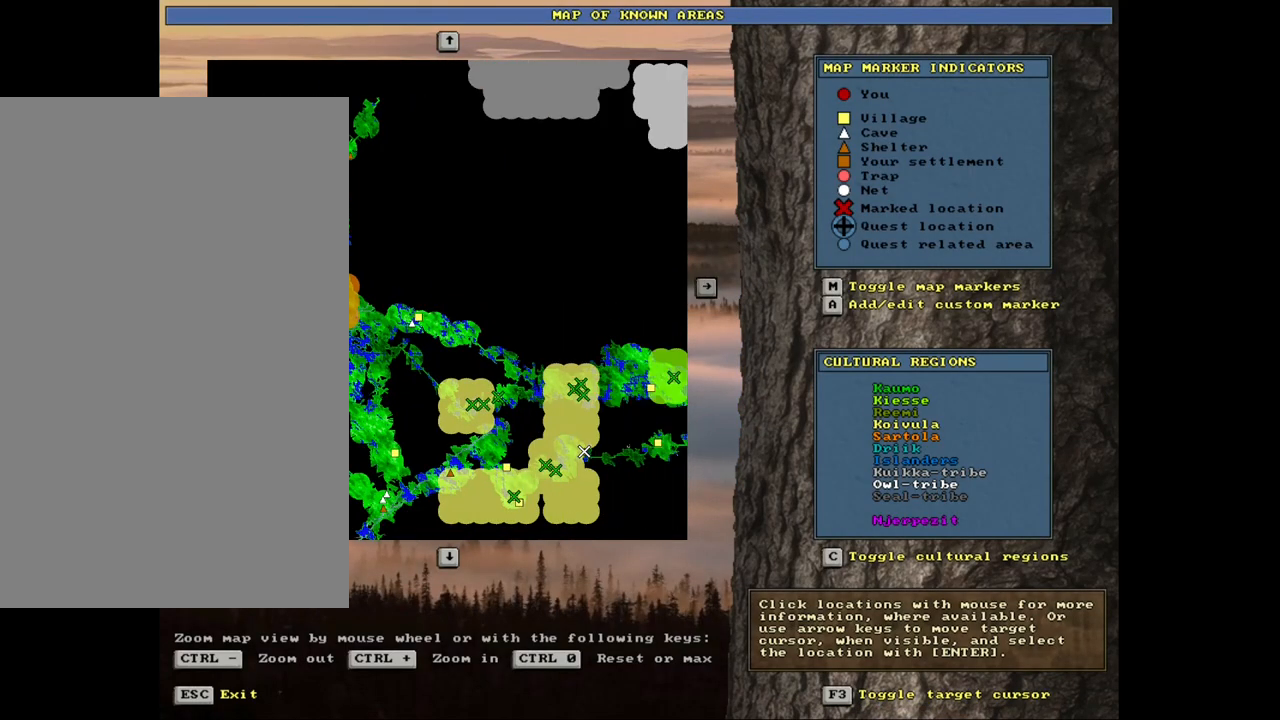
{"keys": ["num6"], "mouse": [], "events": [[33, "num6", "down"], [83, "num6", "up"], [450, "num6", "down"]]}
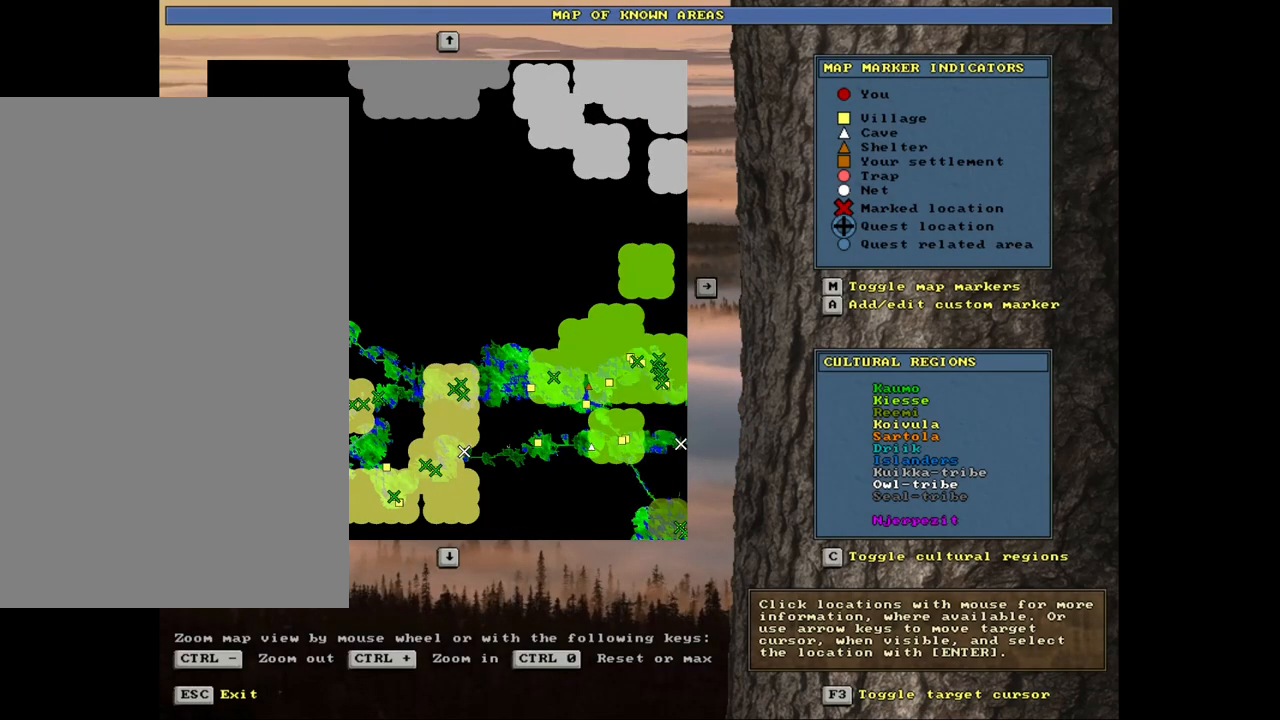
{"keys": [], "mouse": [], "events": [[33, "num6", "up"], [167, "num6", "down"], [250, "num6", "up"], [350, "num6", "down"], [433, "num6", "up"]]}
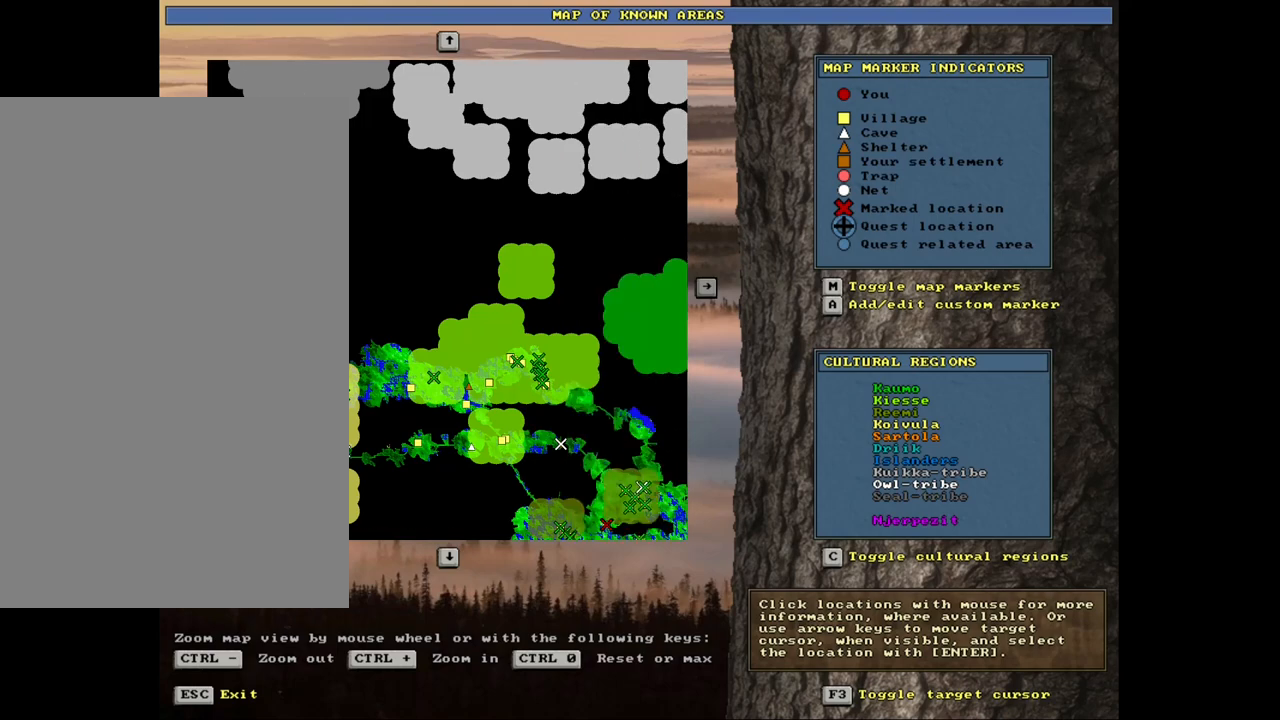
{"keys": [], "mouse": [], "events": [[33, "num6", "down"], [133, "num6", "up"], [217, "num6", "down"], [317, "num6", "up"], [417, "num6", "down"], [483, "num6", "up"]]}